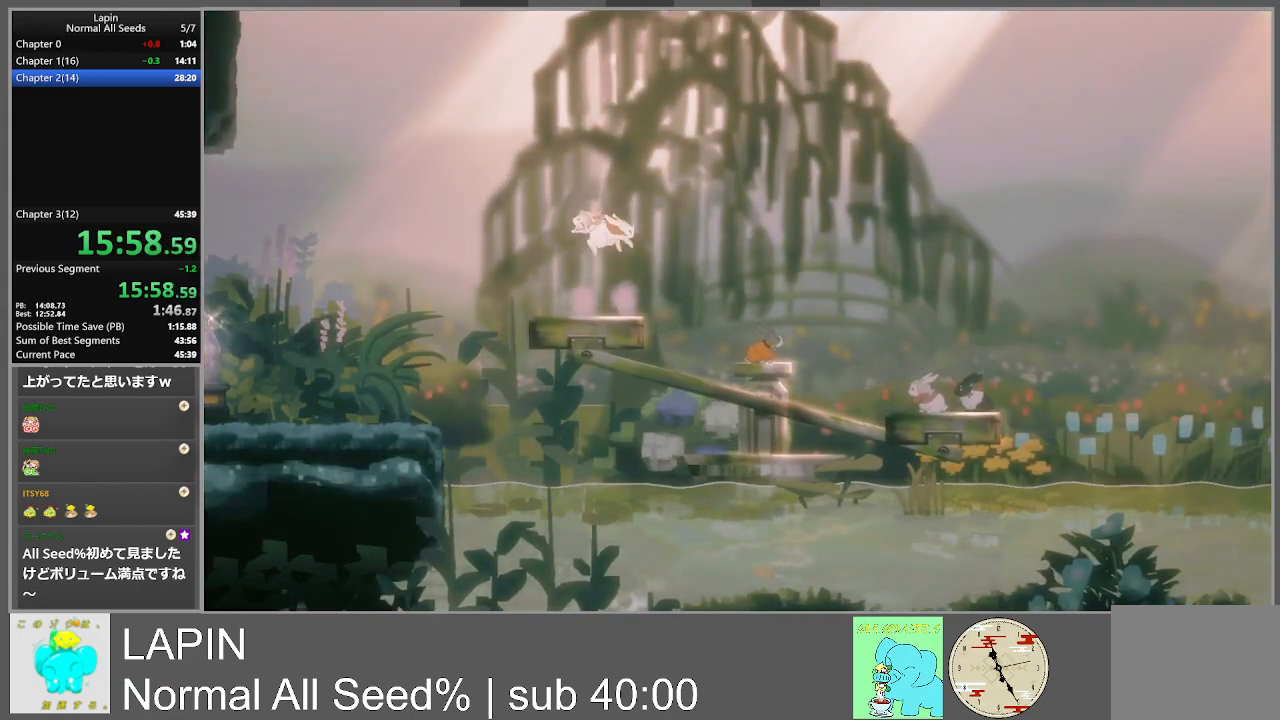
Gameplay with a controller (PlayStation layout); each line is a JSON object with the inputs held at the frame after it. "events" lists button and stick changes between this image and that frame as [ms after this image, input, new state], when the widget could be followed in between. Not read: L3 R3 left_stick right_stick.
{"buttons": [], "events": []}
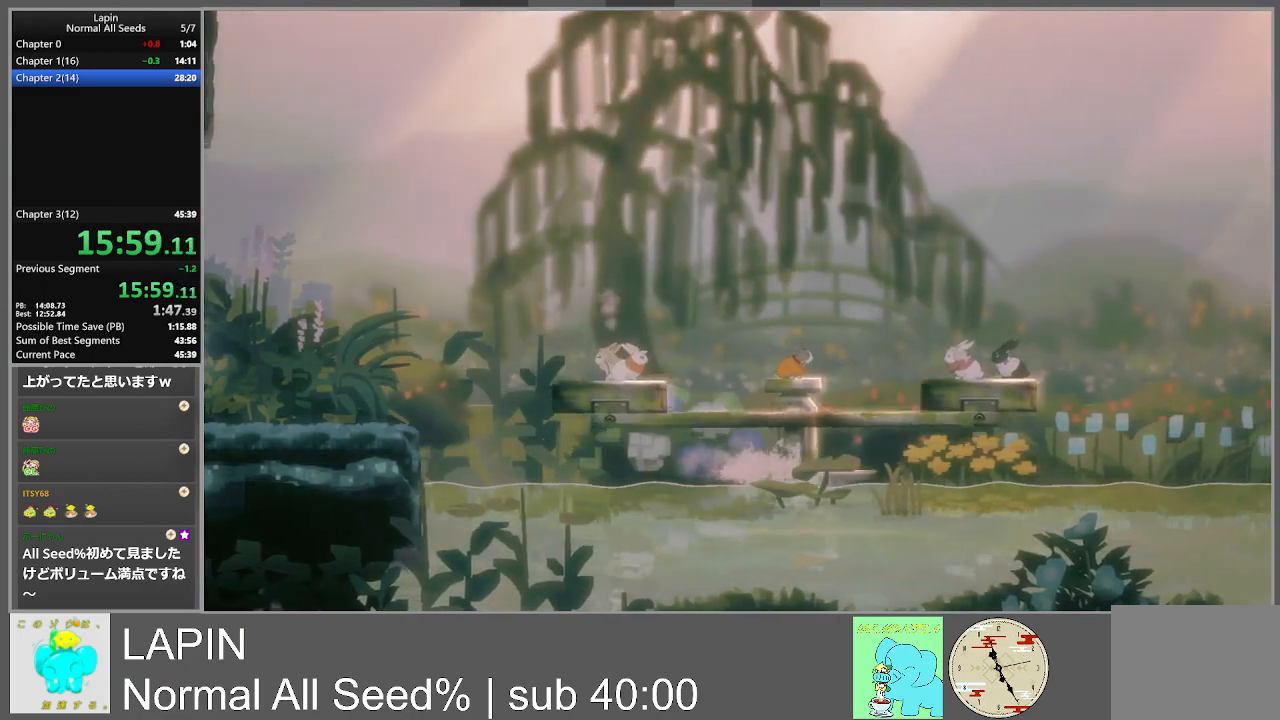
{"buttons": [], "events": [[333, "DPAD_RIGHT", "down"], [400, "DPAD_RIGHT", "up"]]}
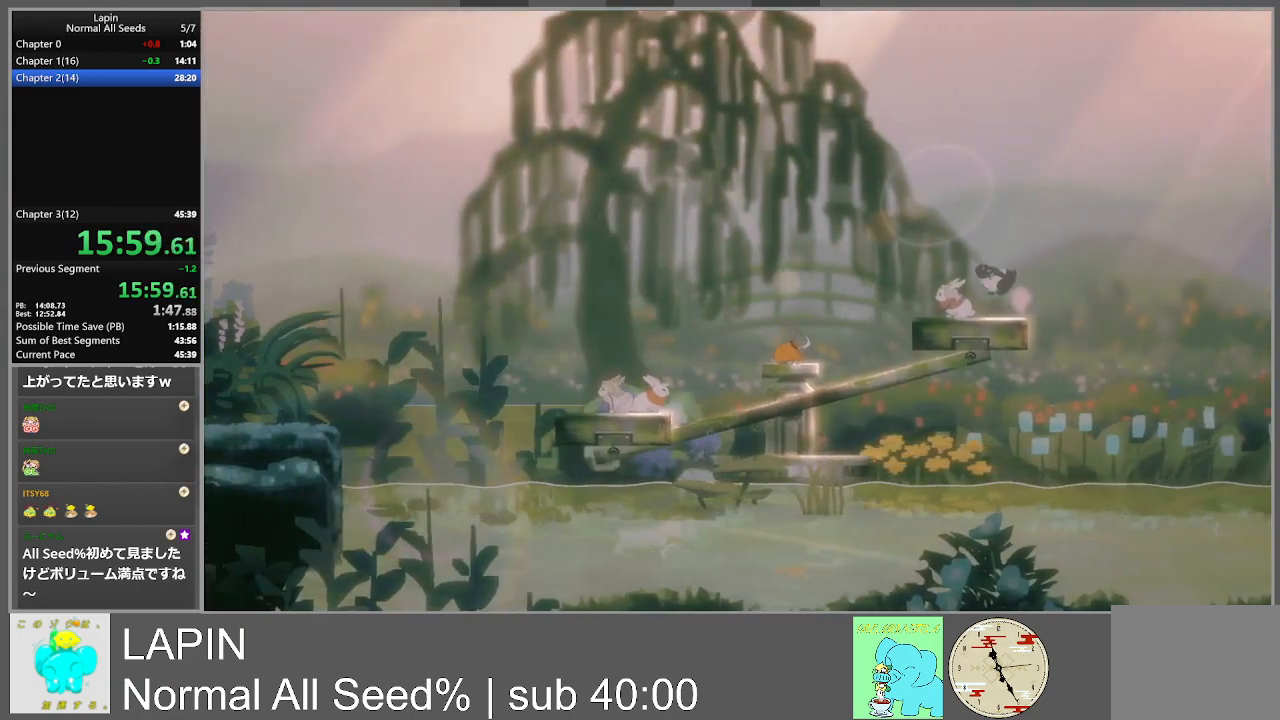
{"buttons": [], "events": []}
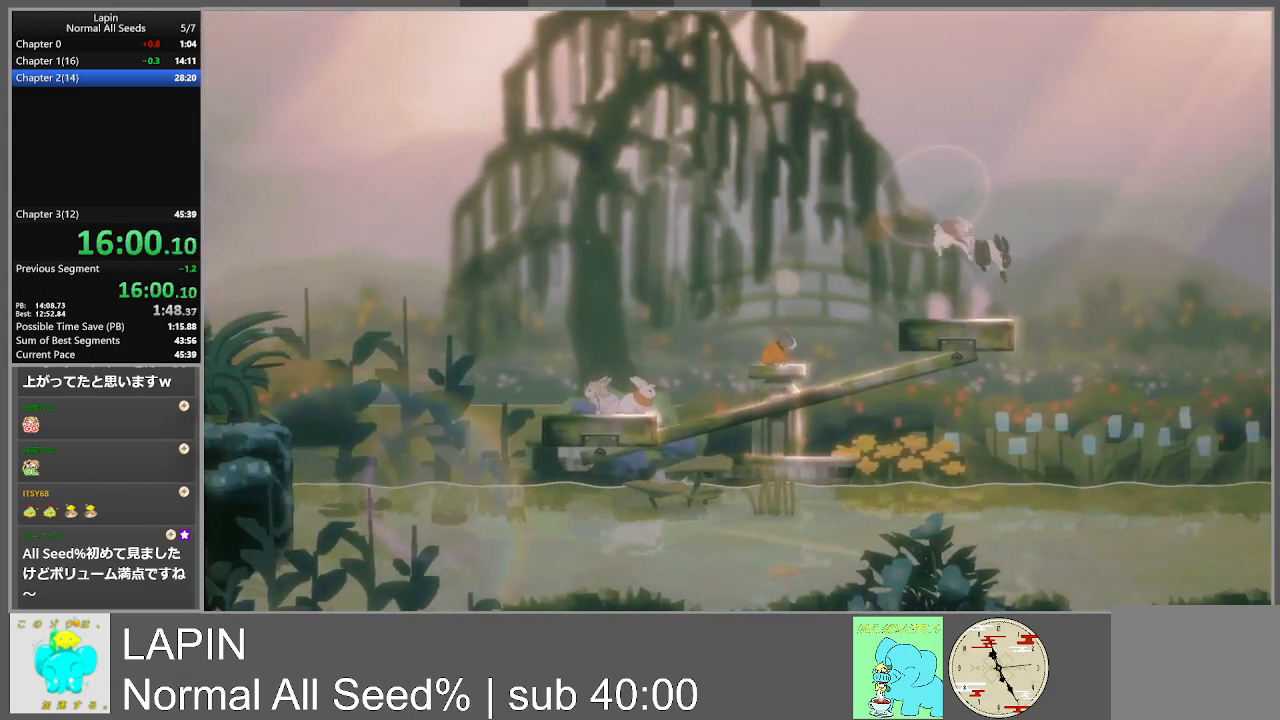
{"buttons": [], "events": []}
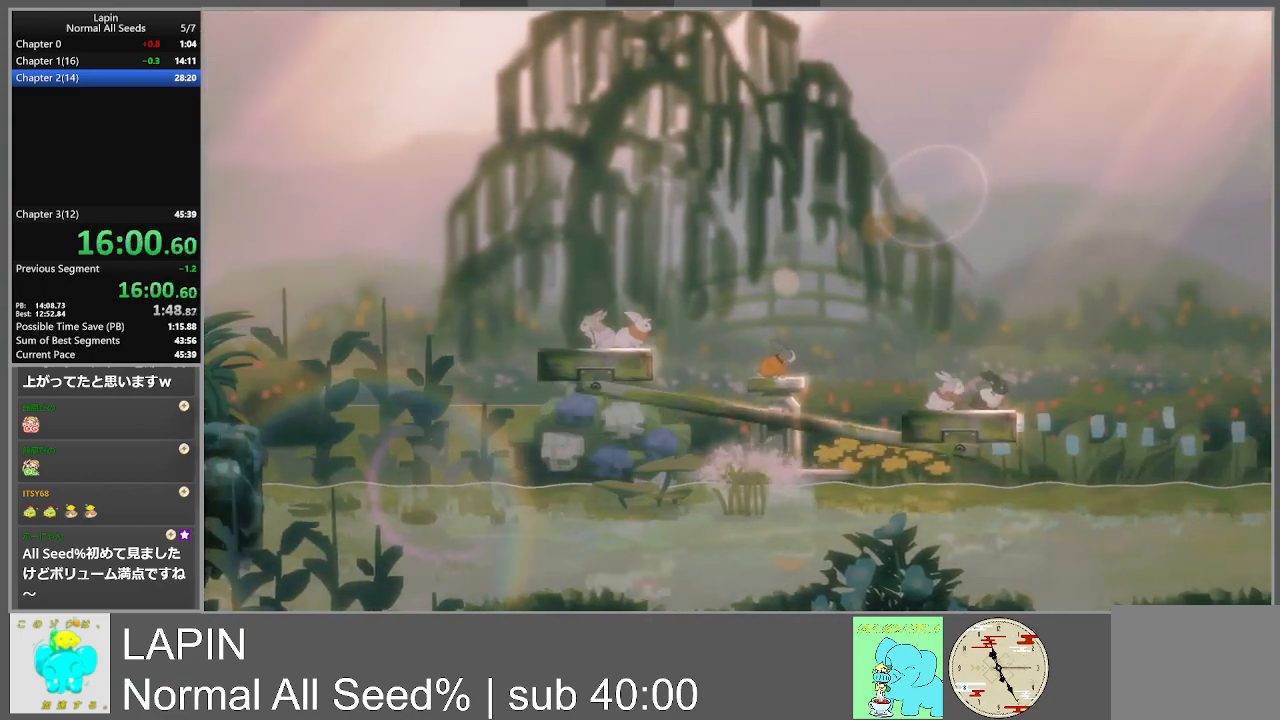
{"buttons": [], "events": [[283, "CROSS", "down"], [350, "CROSS", "up"]]}
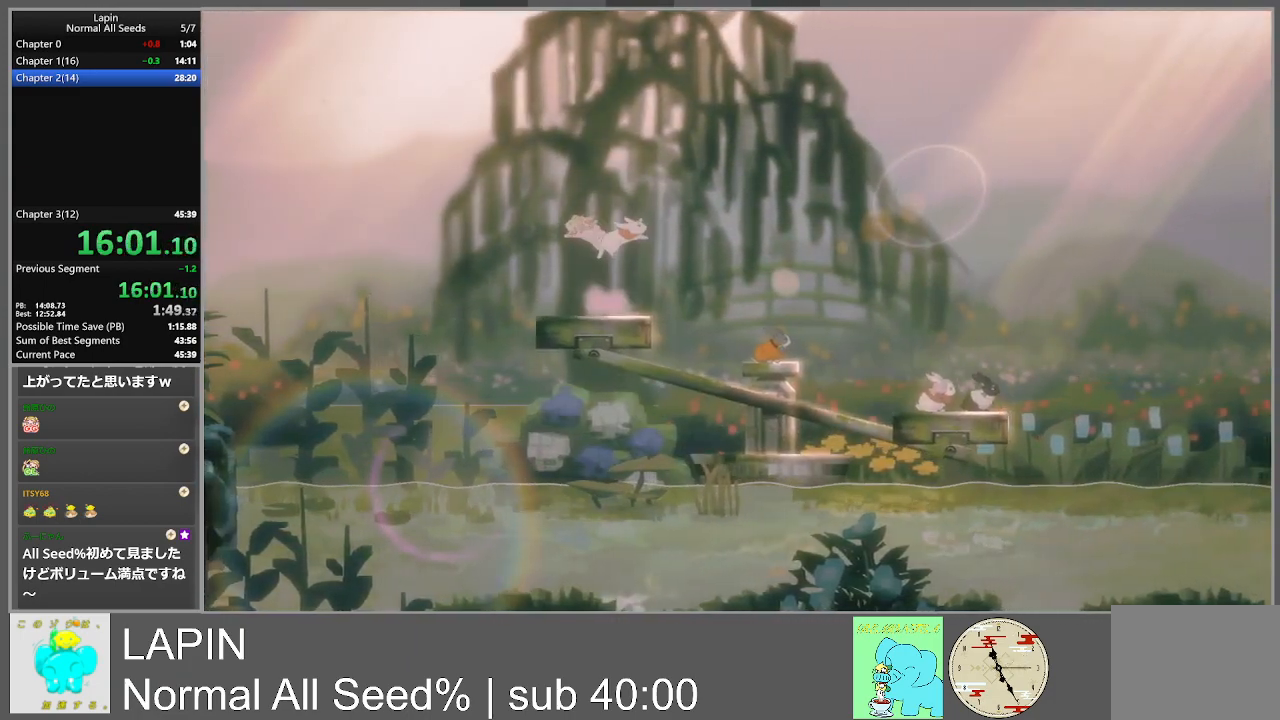
{"buttons": [], "events": []}
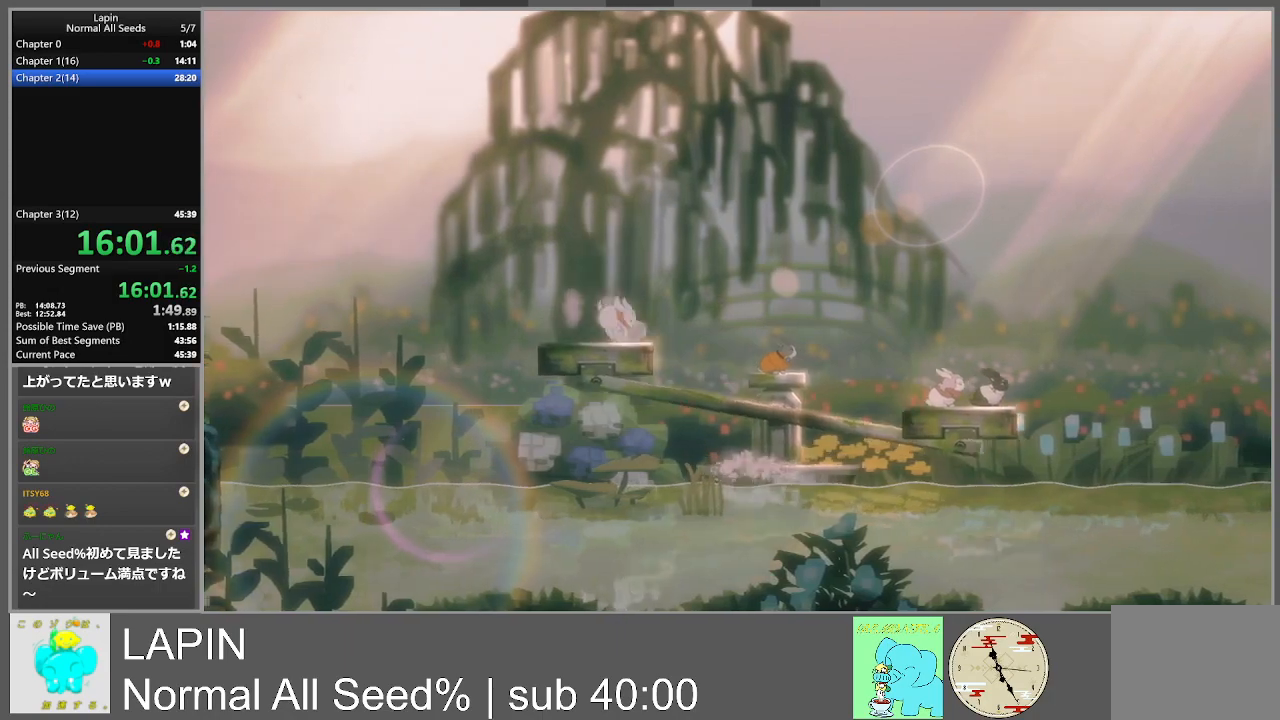
{"buttons": [], "events": [[300, "DPAD_RIGHT", "down"], [400, "DPAD_RIGHT", "up"]]}
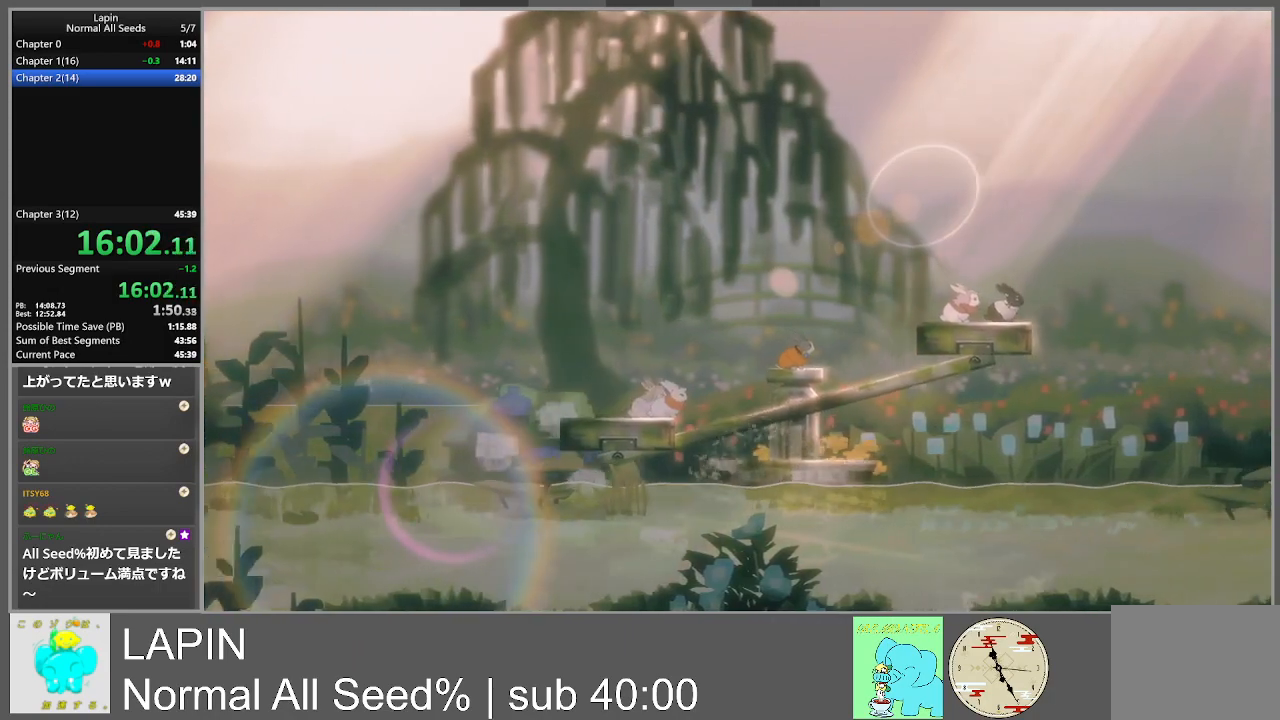
{"buttons": [], "events": []}
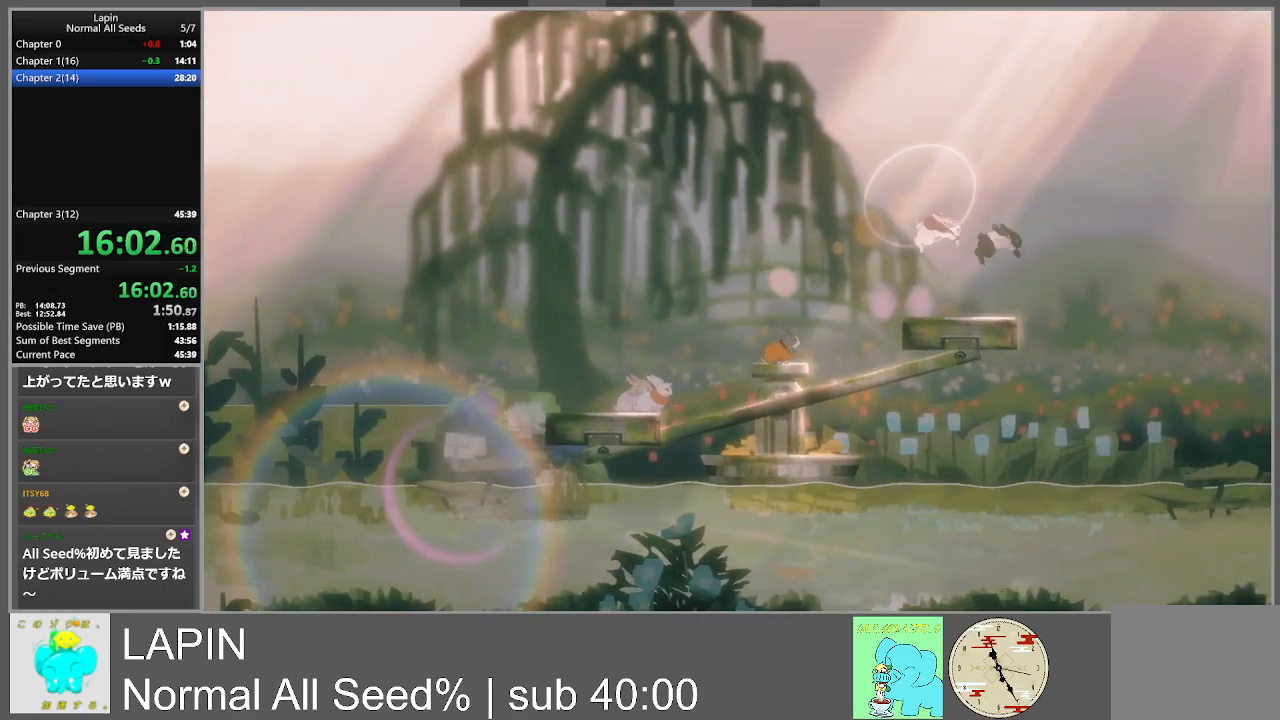
{"buttons": [], "events": []}
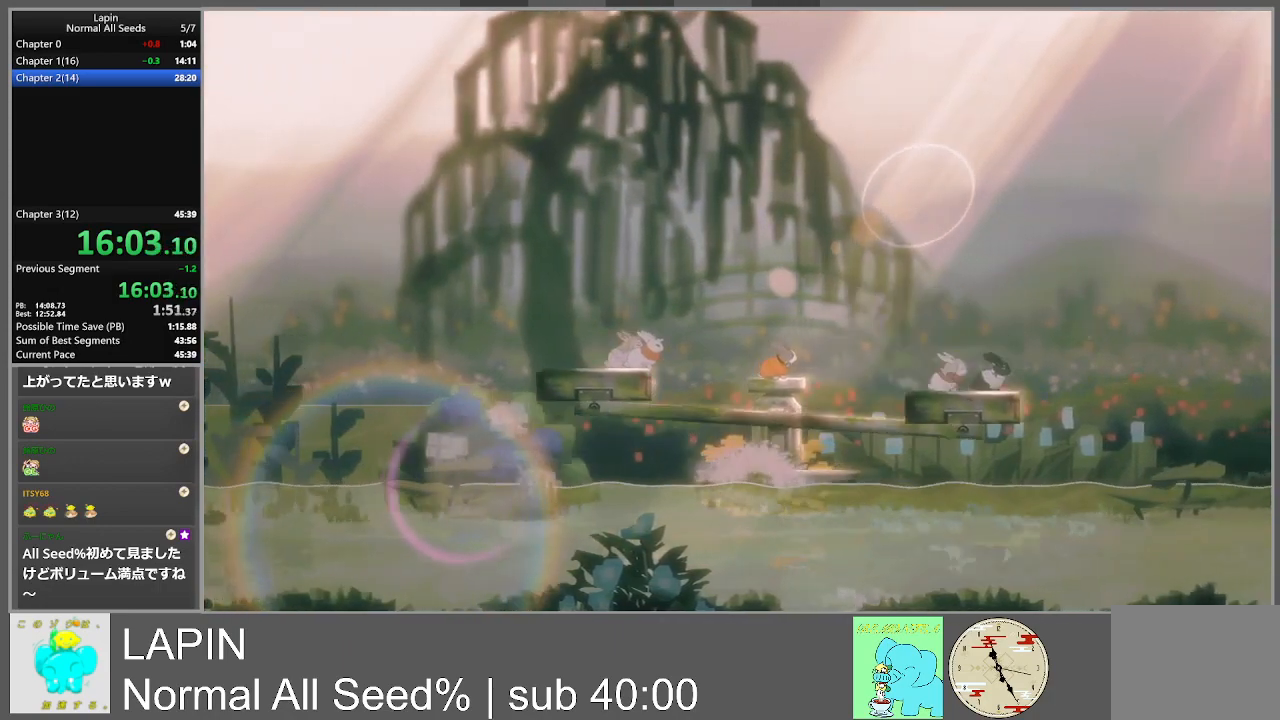
{"buttons": [], "events": [[350, "CROSS", "down"], [450, "CROSS", "up"]]}
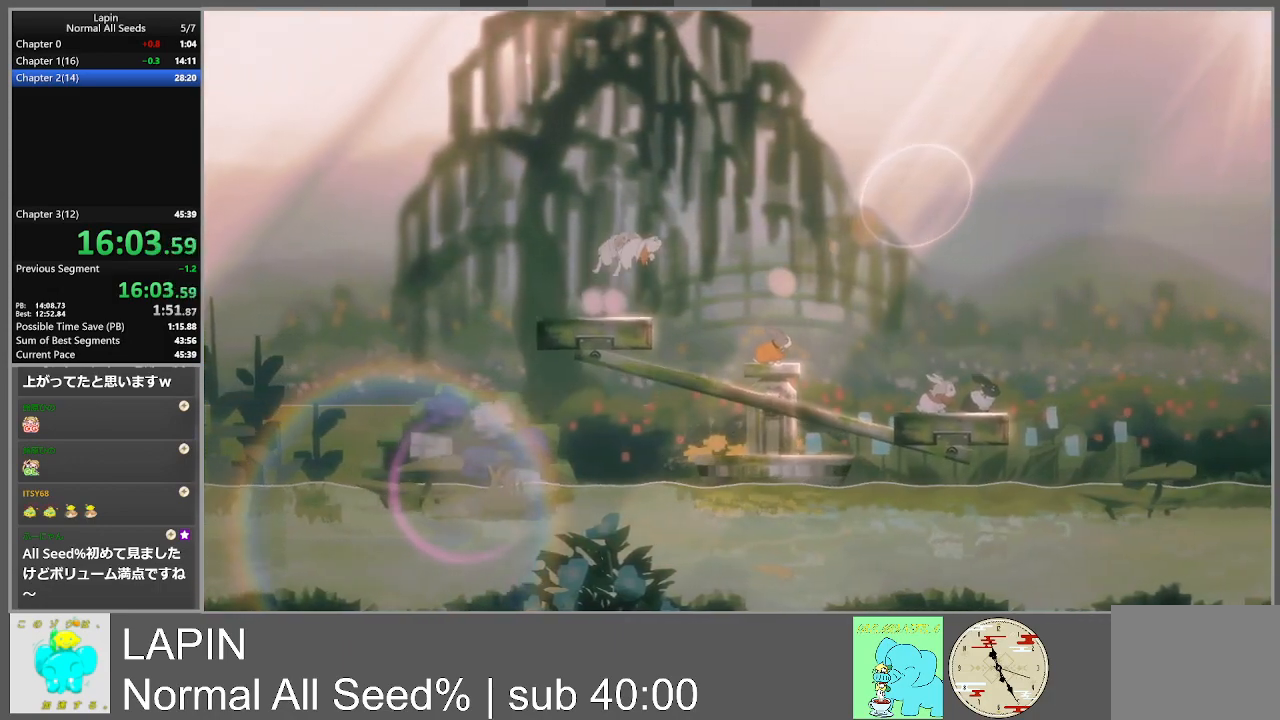
{"buttons": [], "events": []}
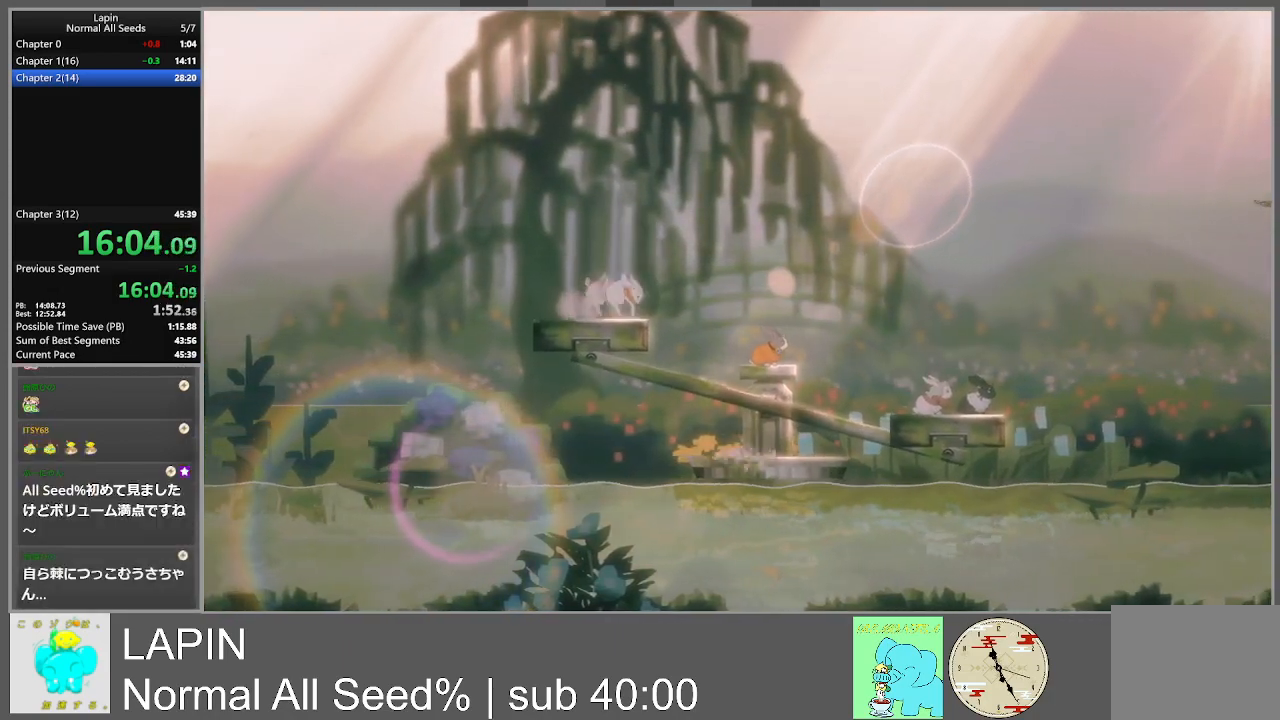
{"buttons": [], "events": []}
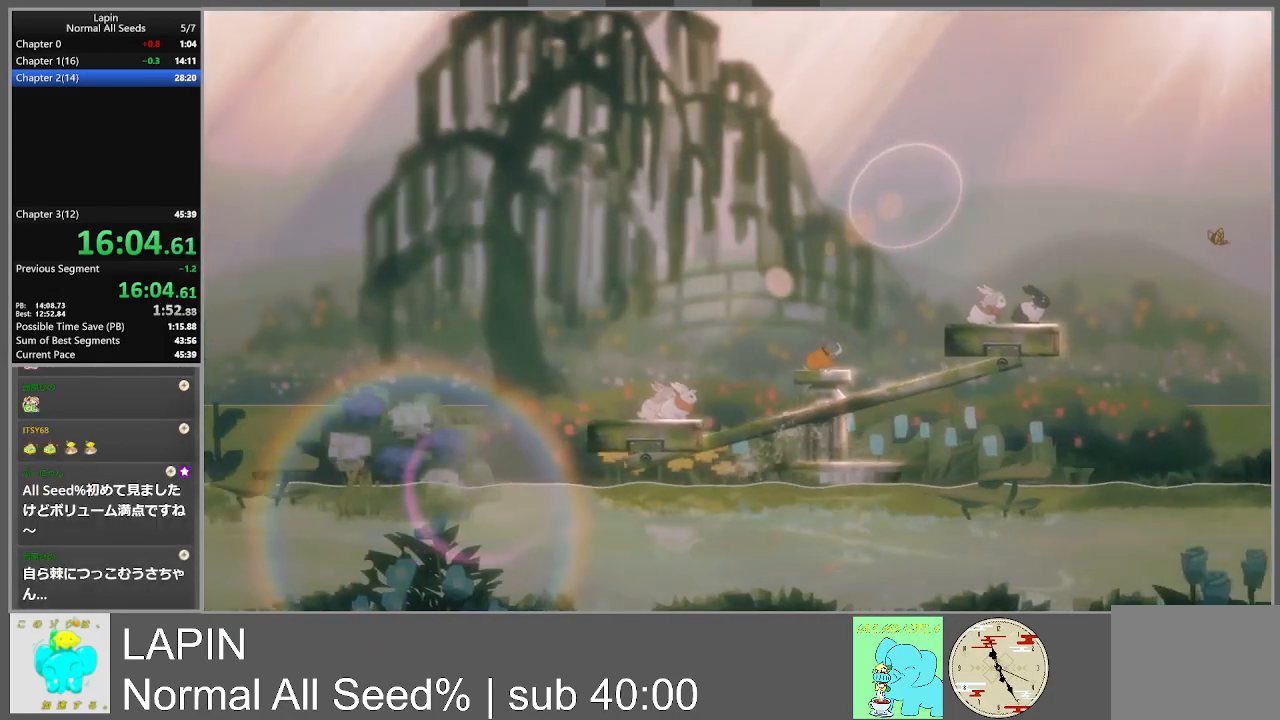
{"buttons": [], "events": []}
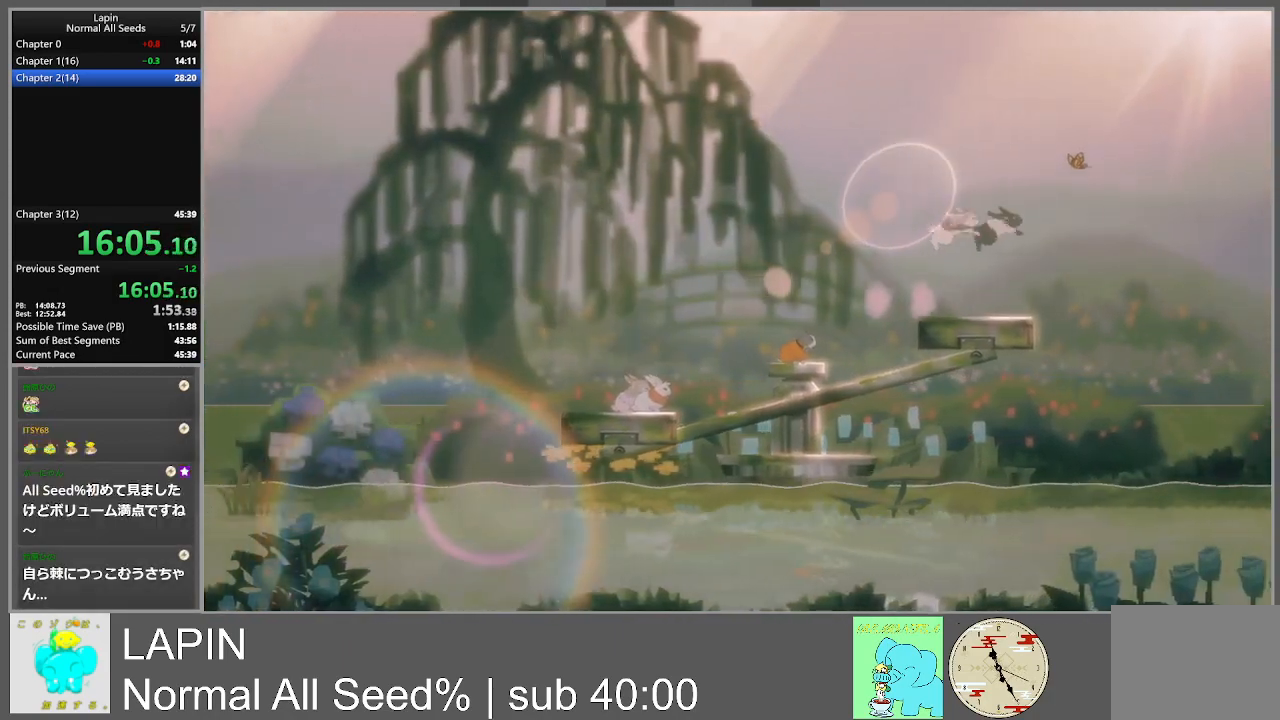
{"buttons": [], "events": []}
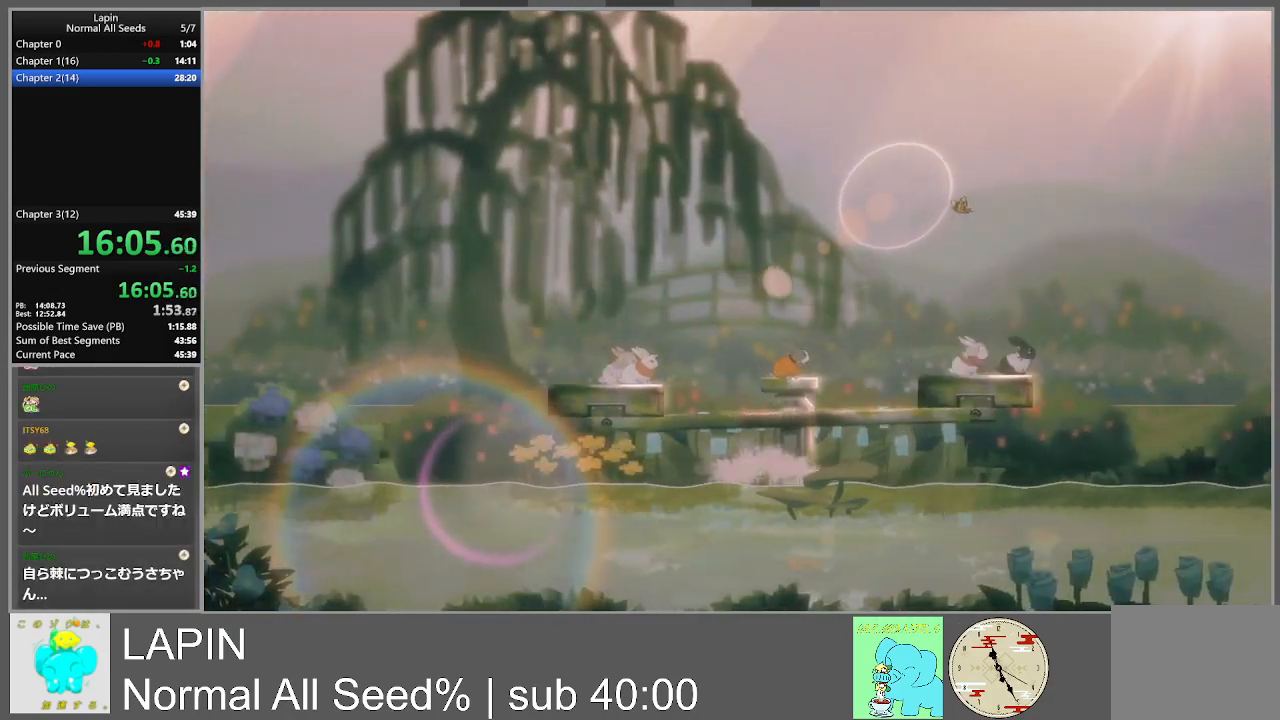
{"buttons": ["CROSS"], "events": [[417, "CROSS", "down"]]}
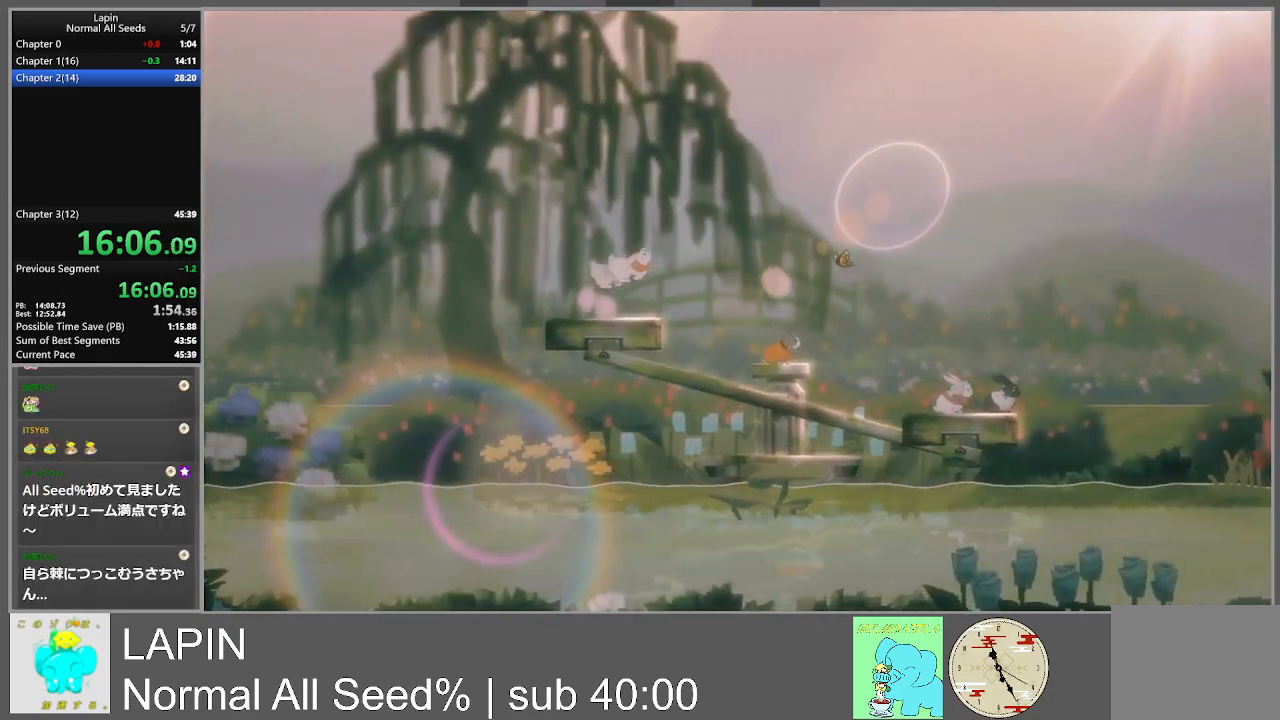
{"buttons": [], "events": [[33, "CROSS", "up"]]}
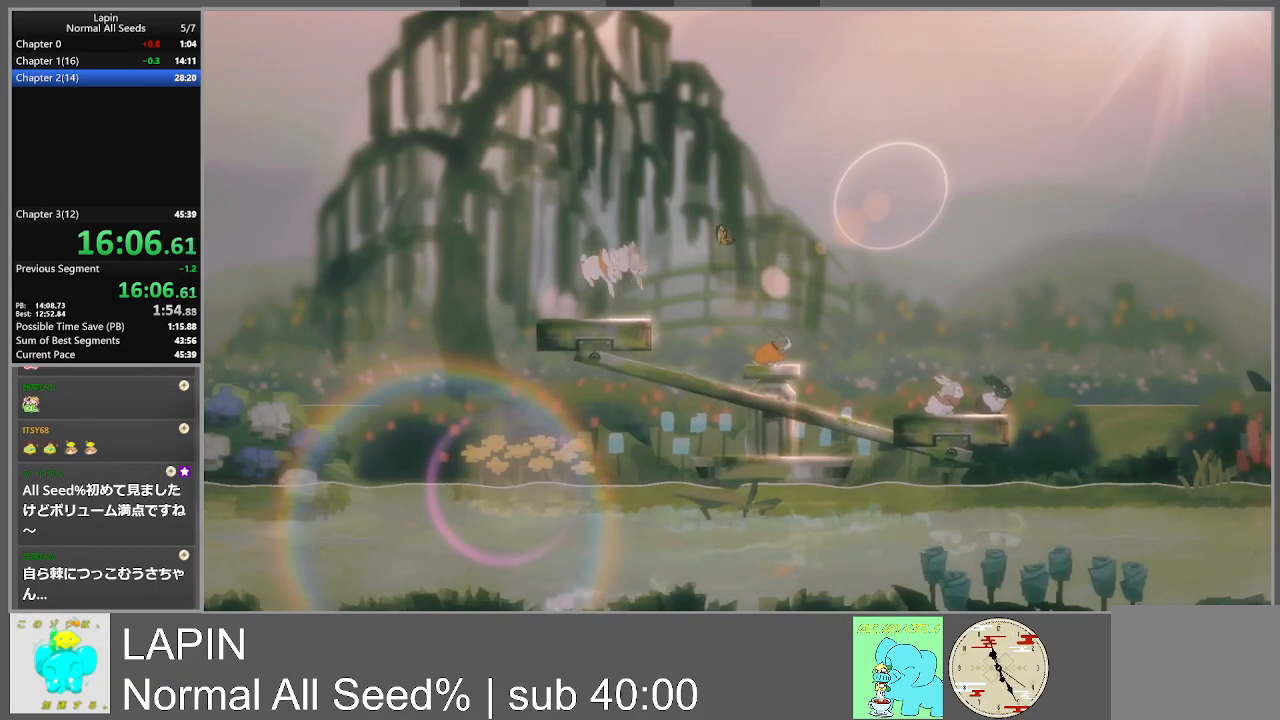
{"buttons": [], "events": []}
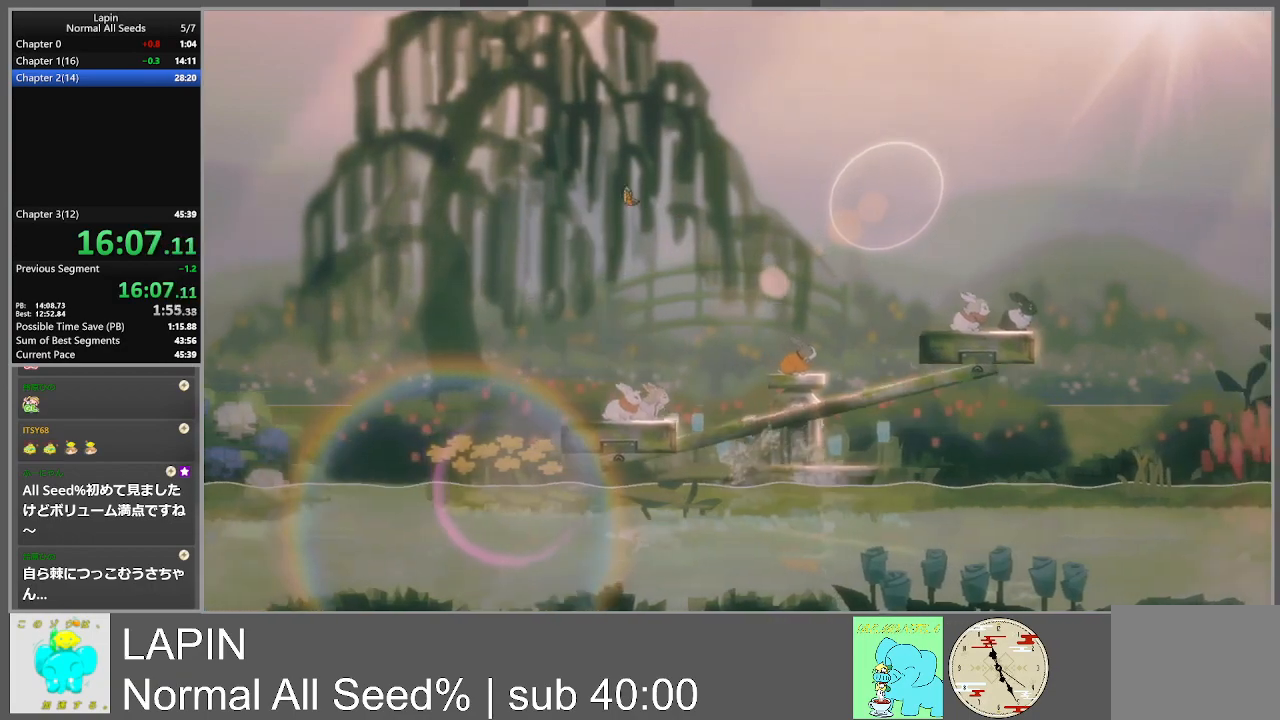
{"buttons": [], "events": []}
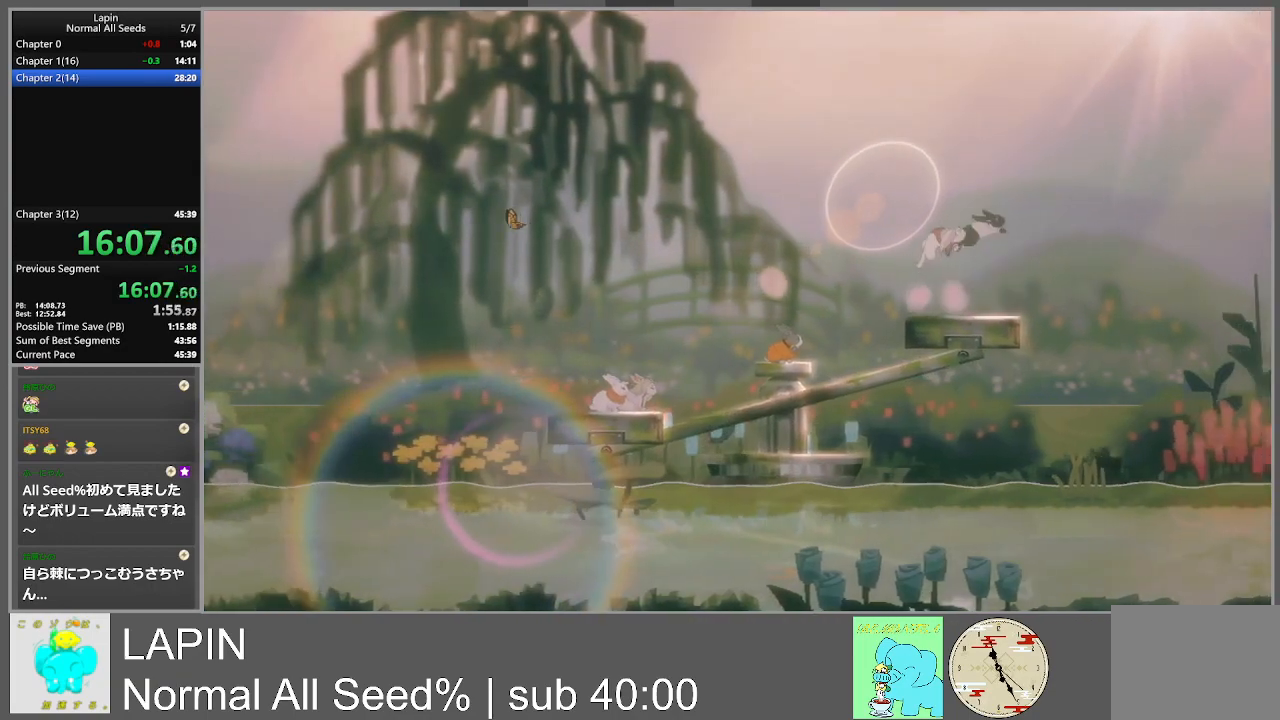
{"buttons": [], "events": []}
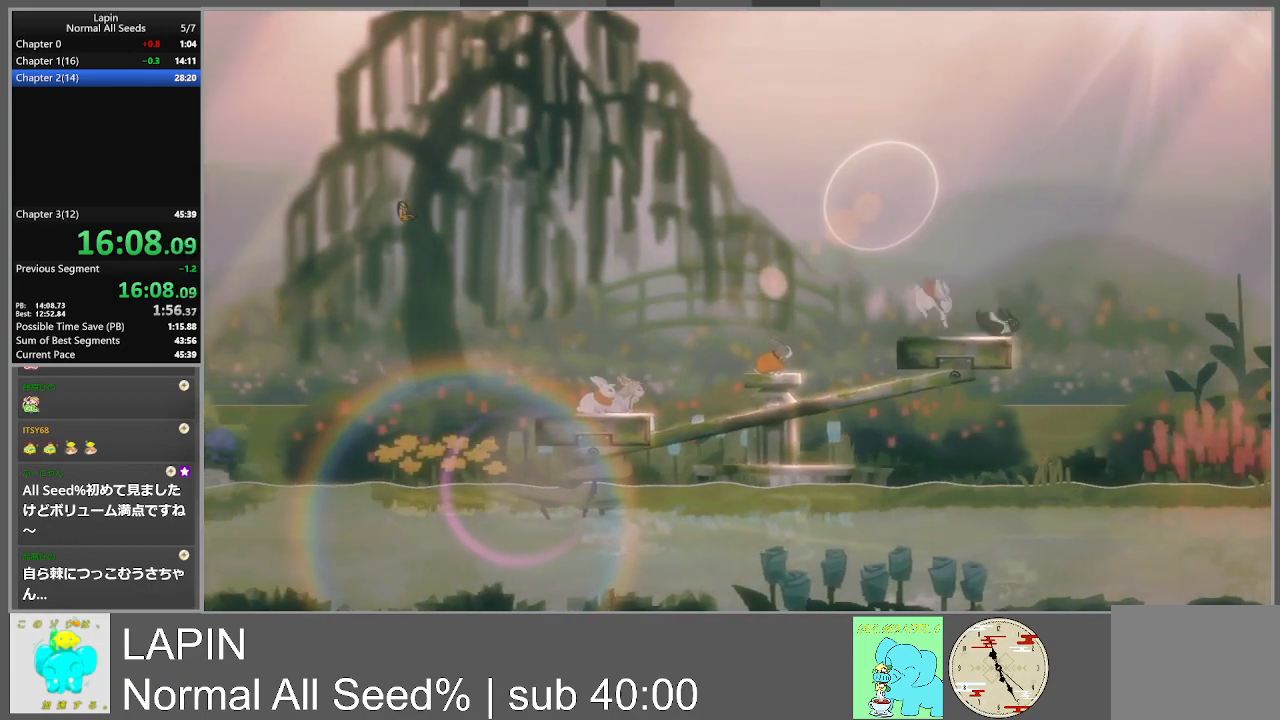
{"buttons": [], "events": []}
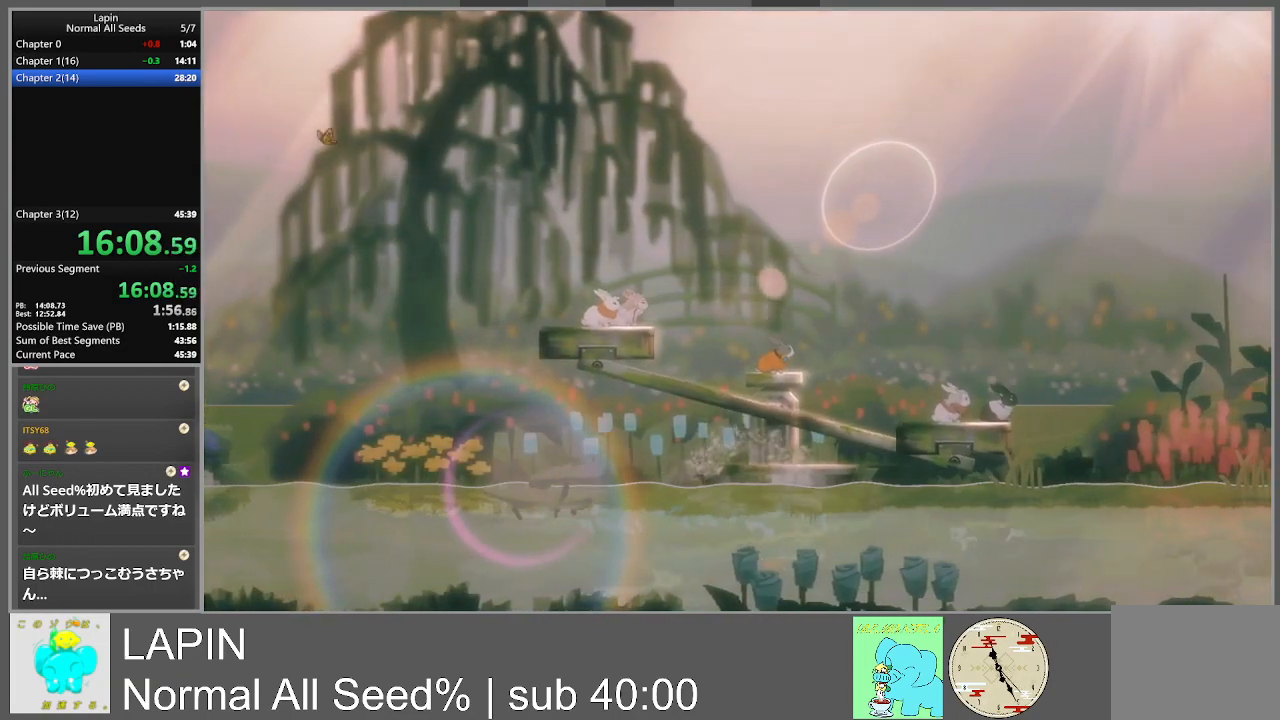
{"buttons": [], "events": [[33, "CROSS", "down"], [300, "CROSS", "up"]]}
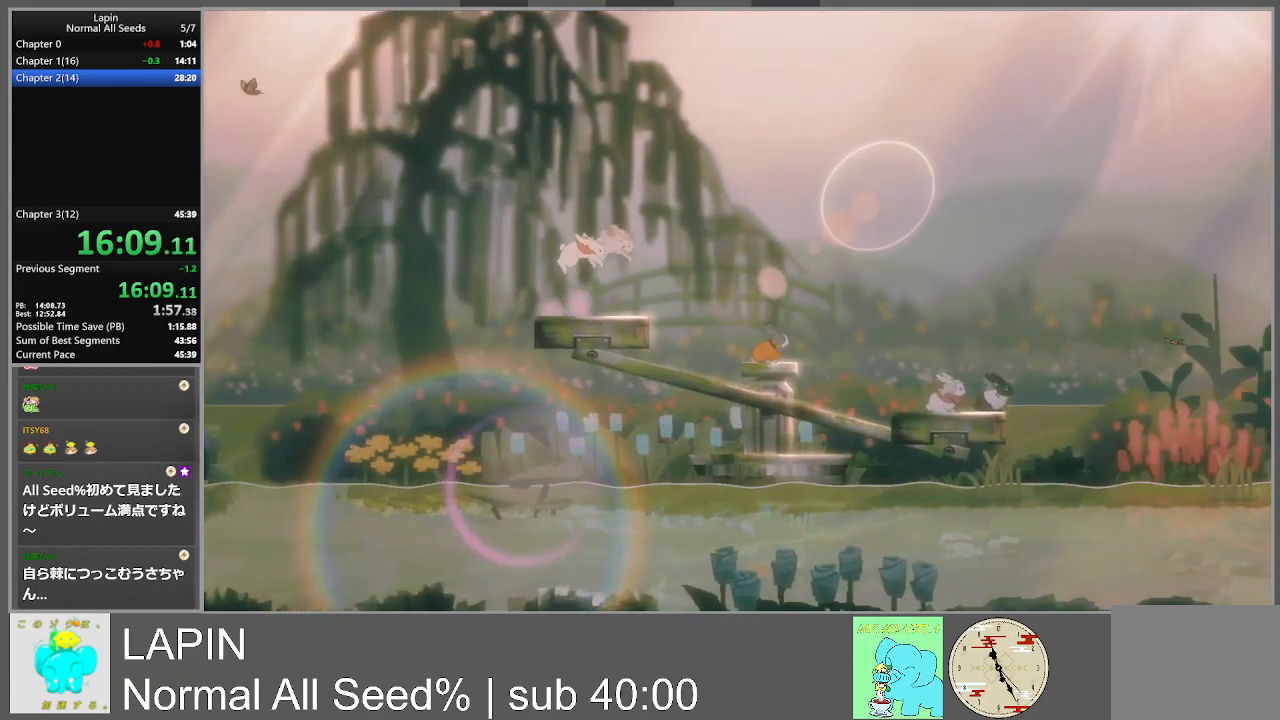
{"buttons": [], "events": []}
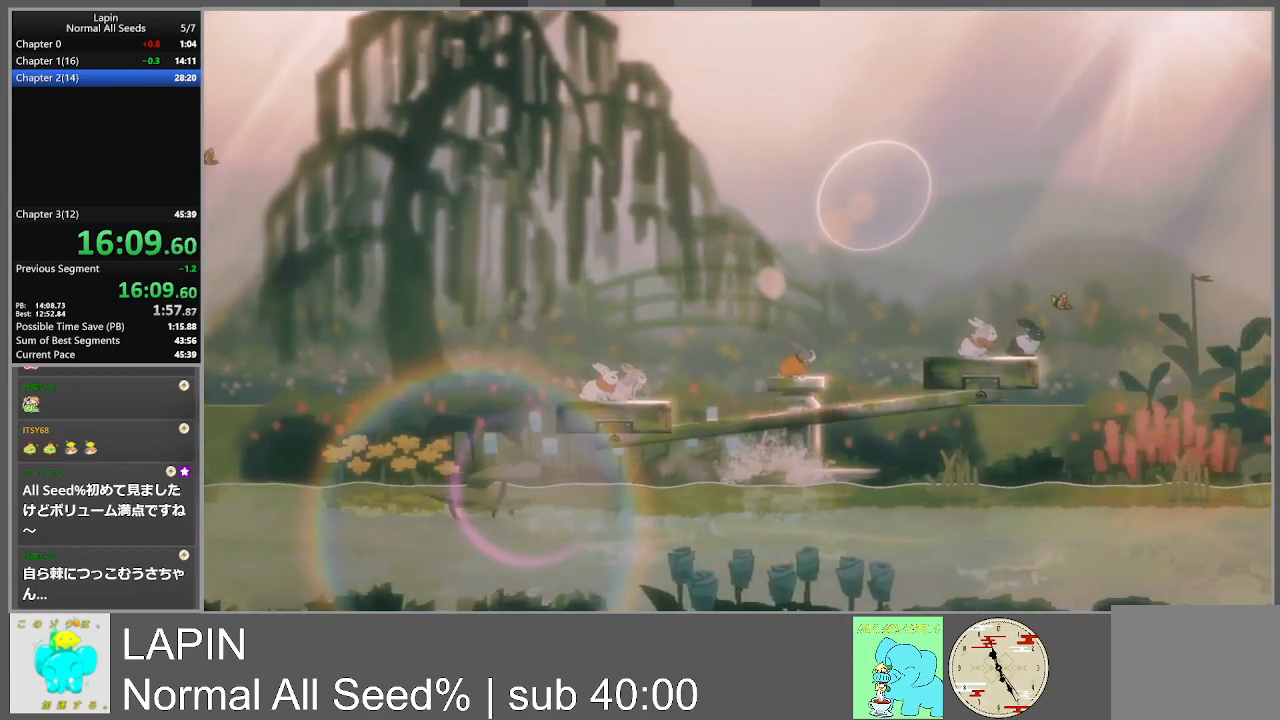
{"buttons": [], "events": [[383, "DPAD_RIGHT", "down"], [450, "DPAD_RIGHT", "up"]]}
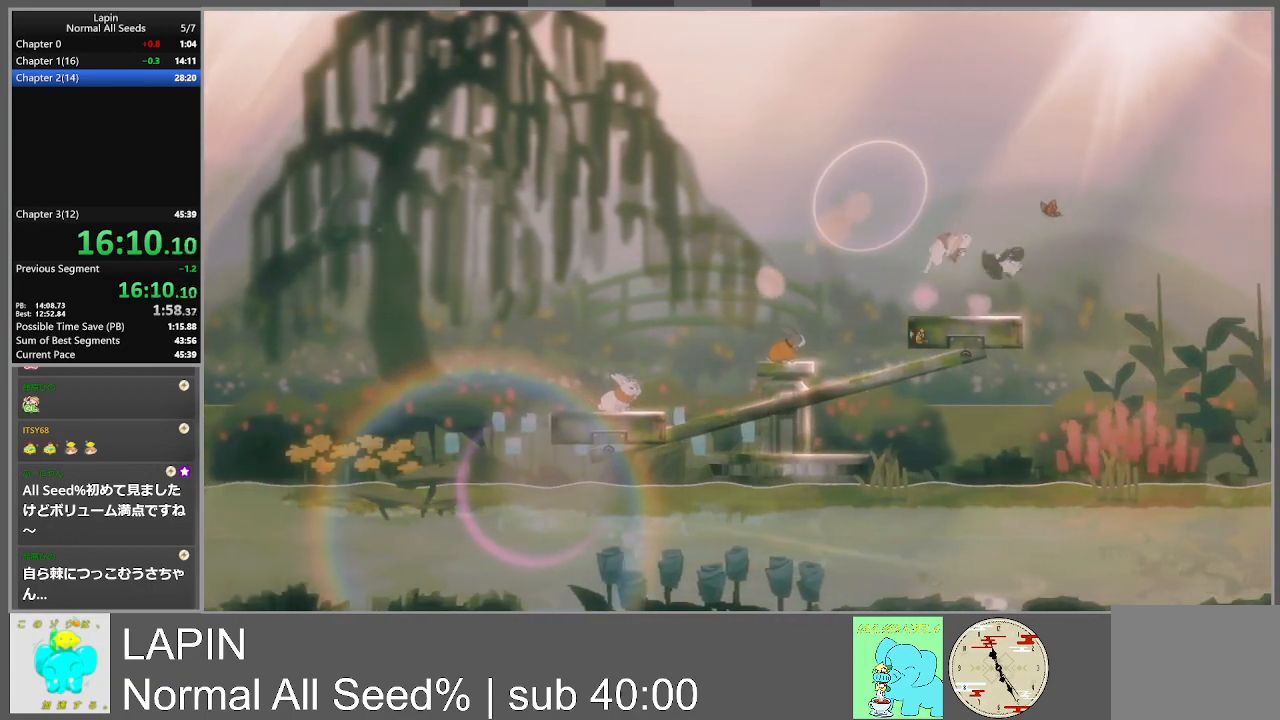
{"buttons": [], "events": []}
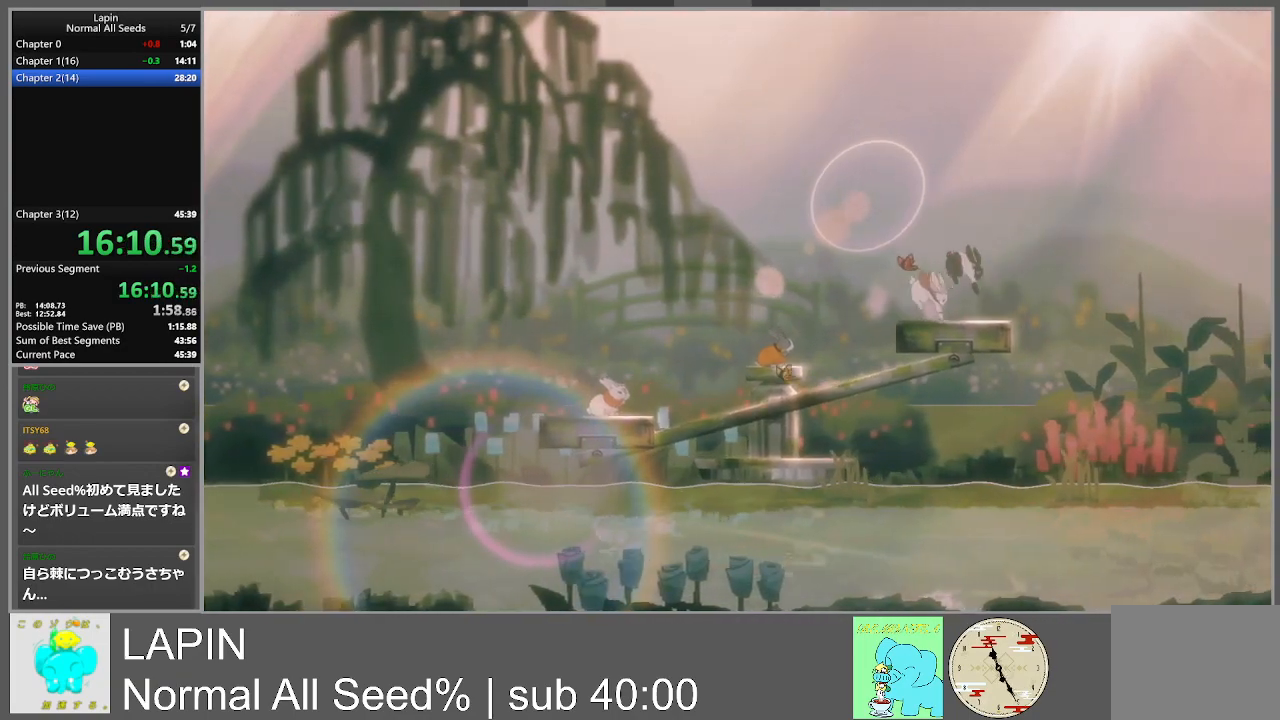
{"buttons": [], "events": []}
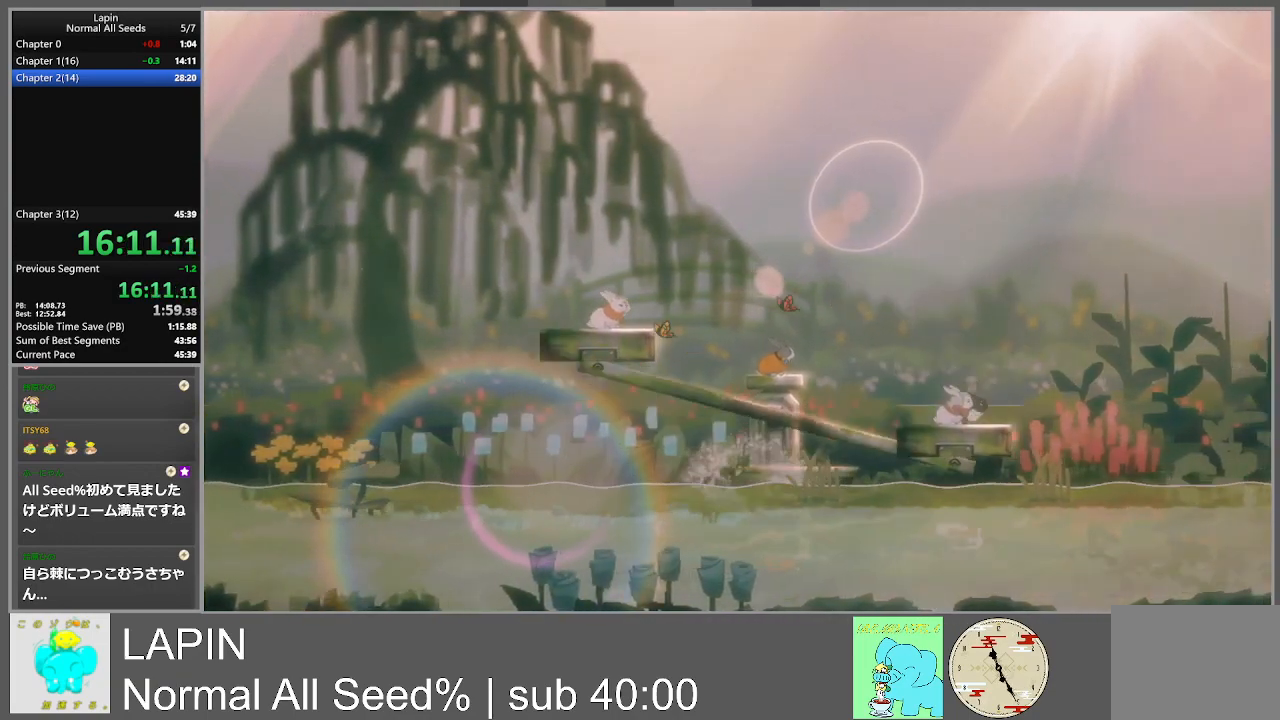
{"buttons": [], "events": [[200, "CROSS", "down"], [350, "CROSS", "up"]]}
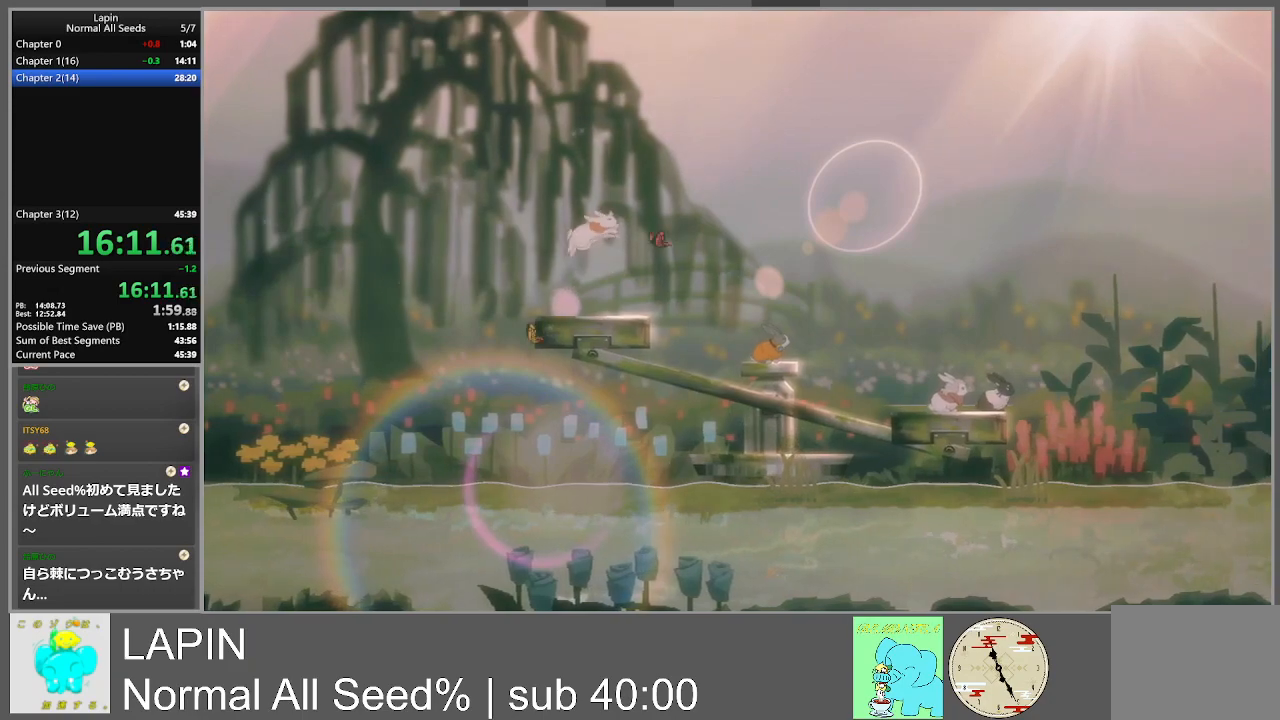
{"buttons": [], "events": []}
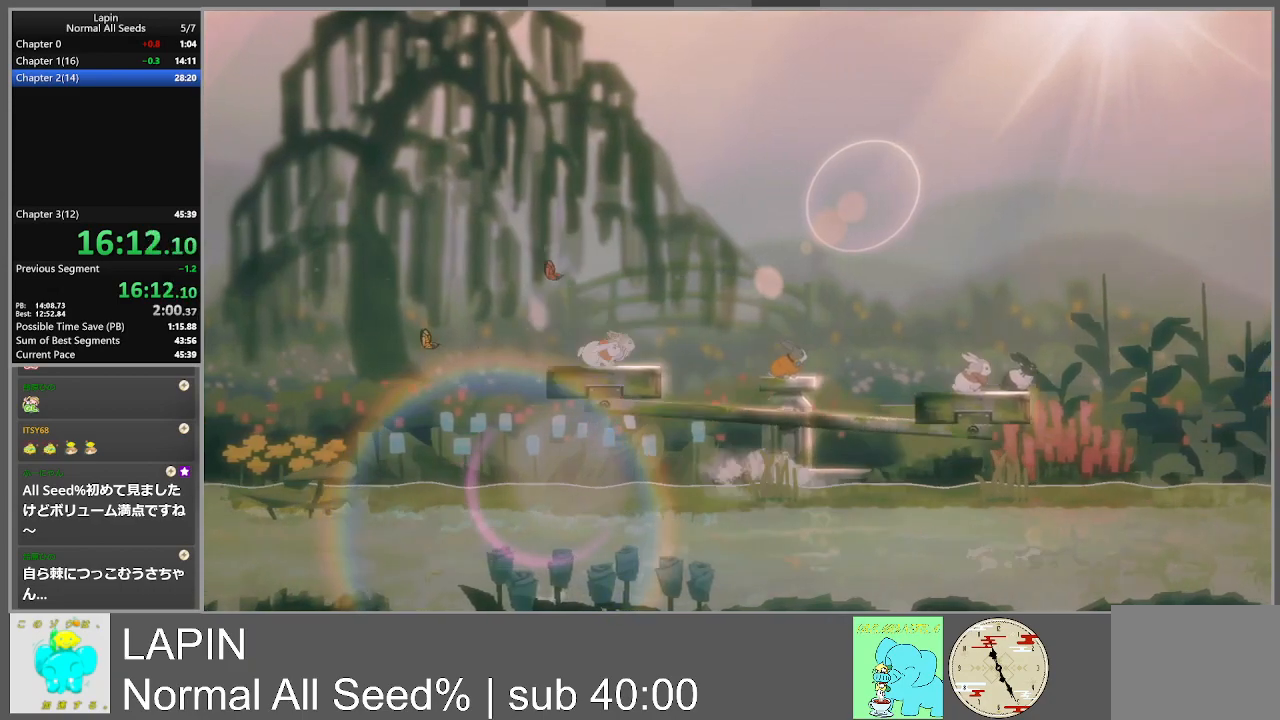
{"buttons": [], "events": [[150, "DPAD_RIGHT", "down"], [283, "DPAD_RIGHT", "up"]]}
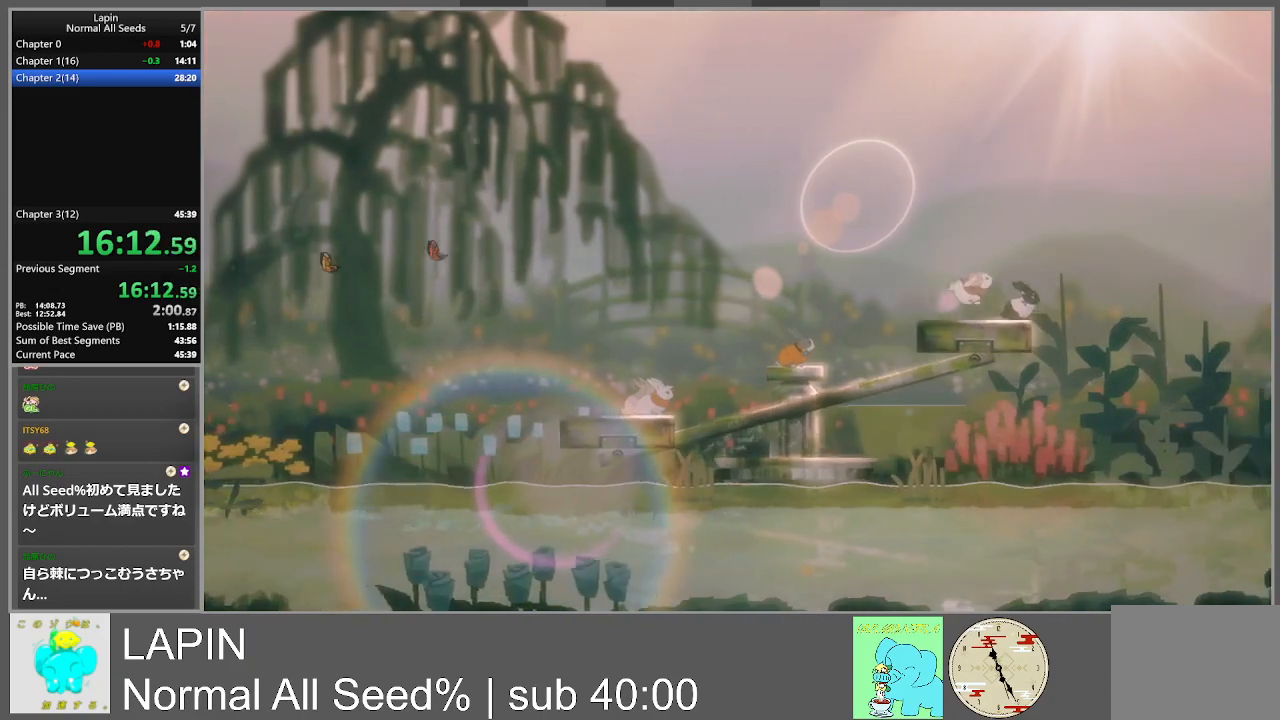
{"buttons": [], "events": []}
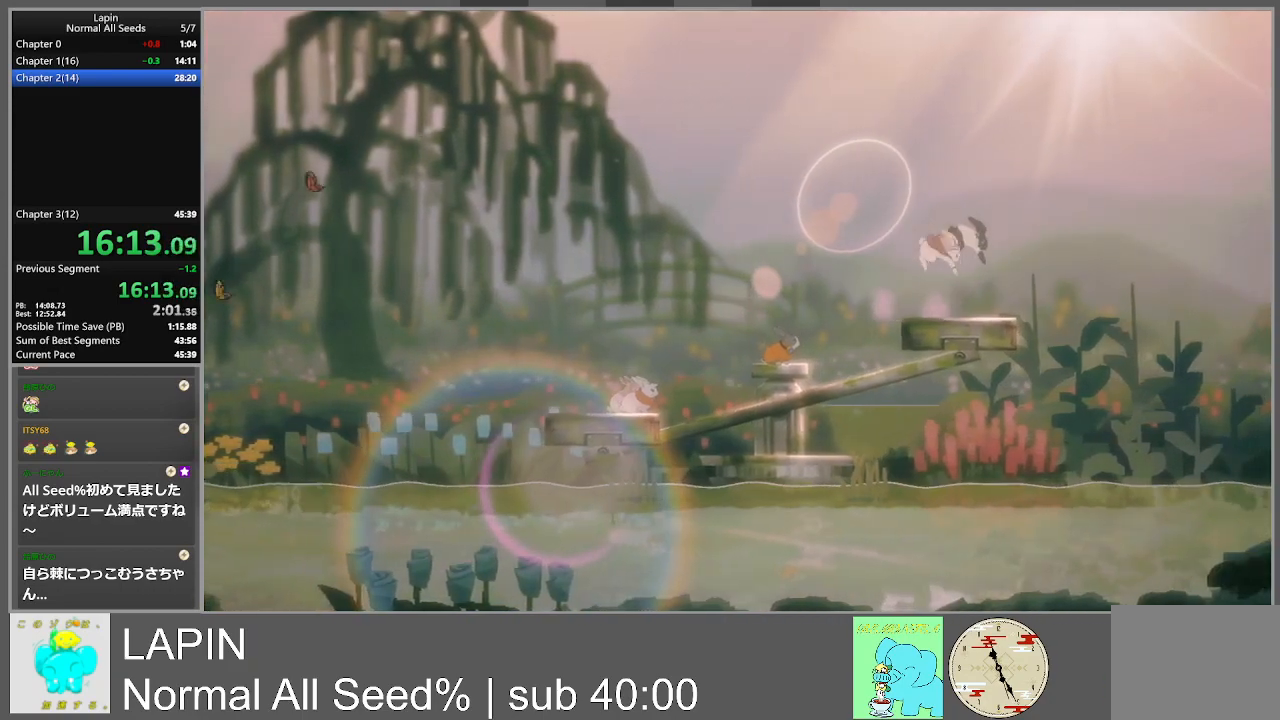
{"buttons": [], "events": []}